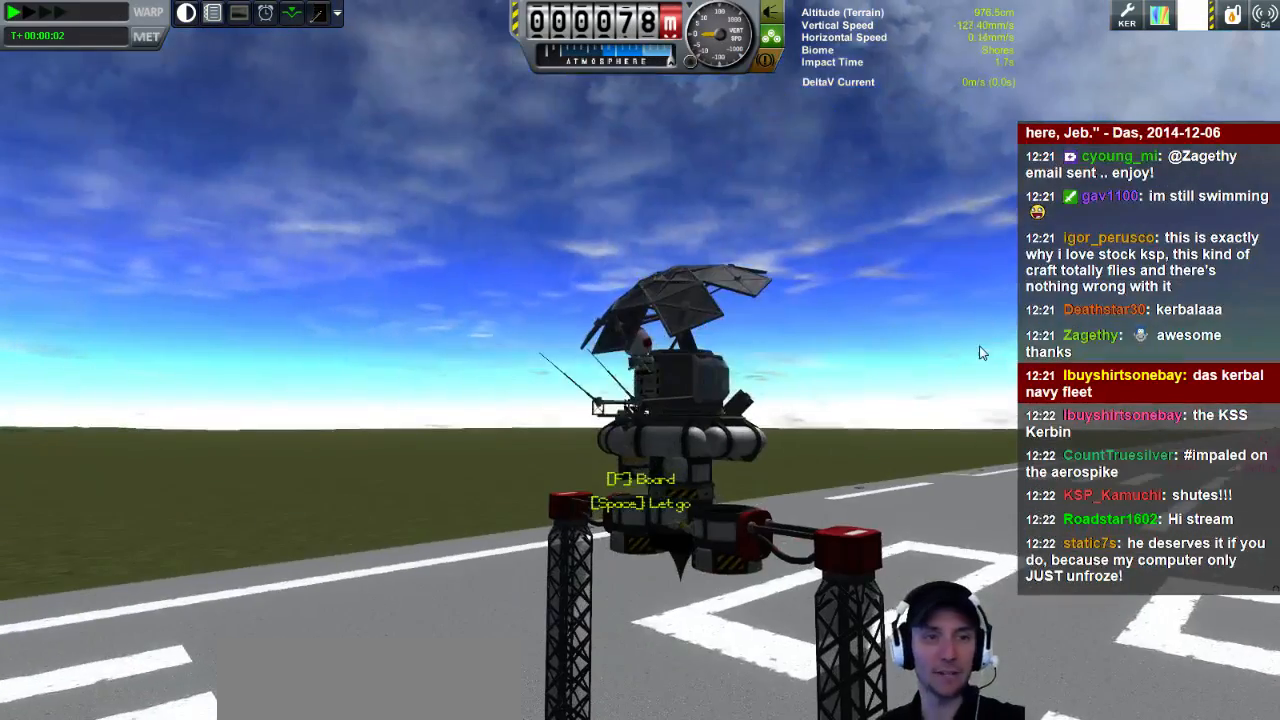
Gameplay with keyboard; each line is a JSON object with the keys held at the frame after it. "events" lists presses ("down") and releases ("up") of "a", "d", "e", "h", "i", "j", "k", "l", "n", "q", "s" and "w" between this image and that frame as [ms after this image, input, new state], when the widget could be followed in between. No other keys are recorded. Mouse input is not recorded.
{"keys": ["s"], "events": [[240, "s", "down"]]}
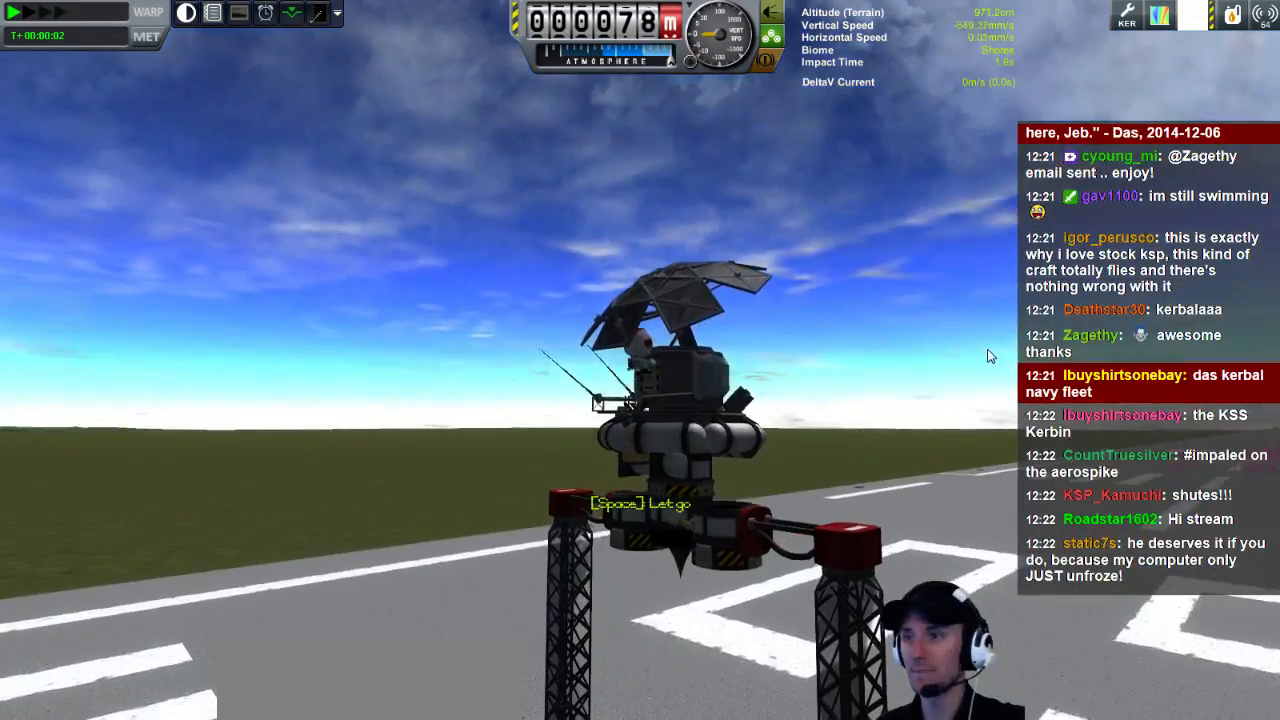
{"keys": ["s"], "events": []}
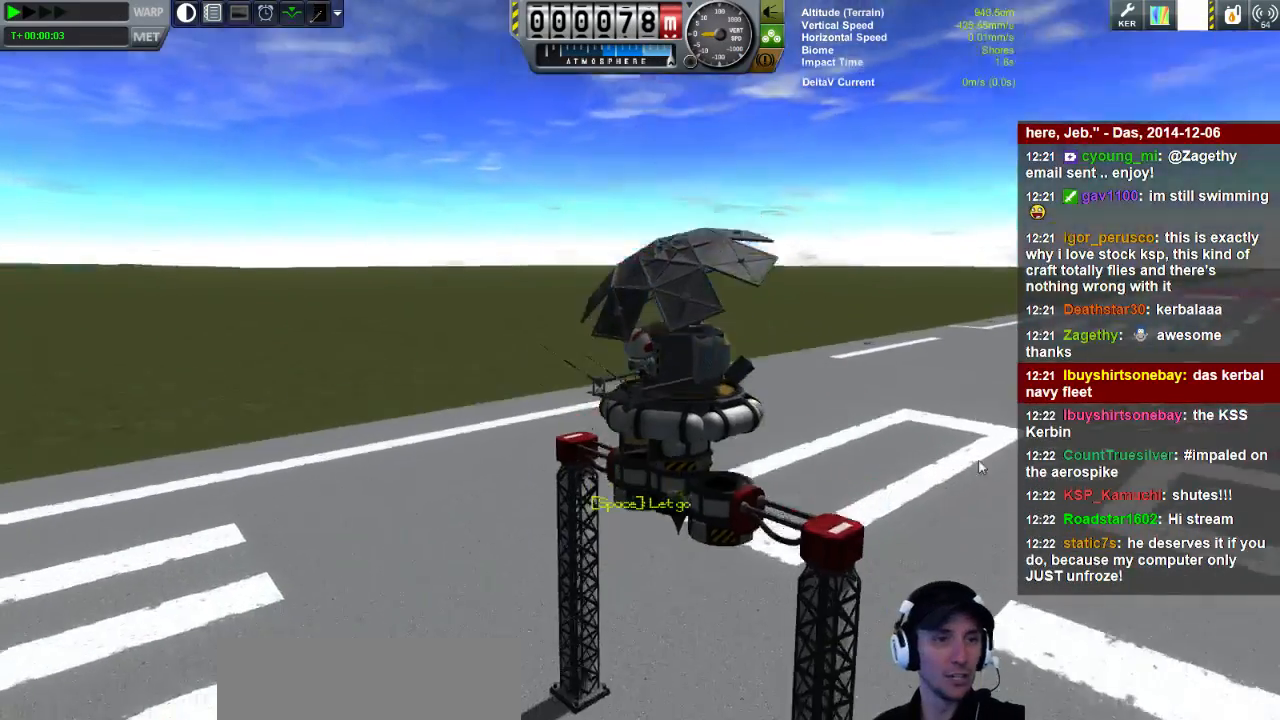
{"keys": ["a", "s"], "events": [[80, "a", "down"]]}
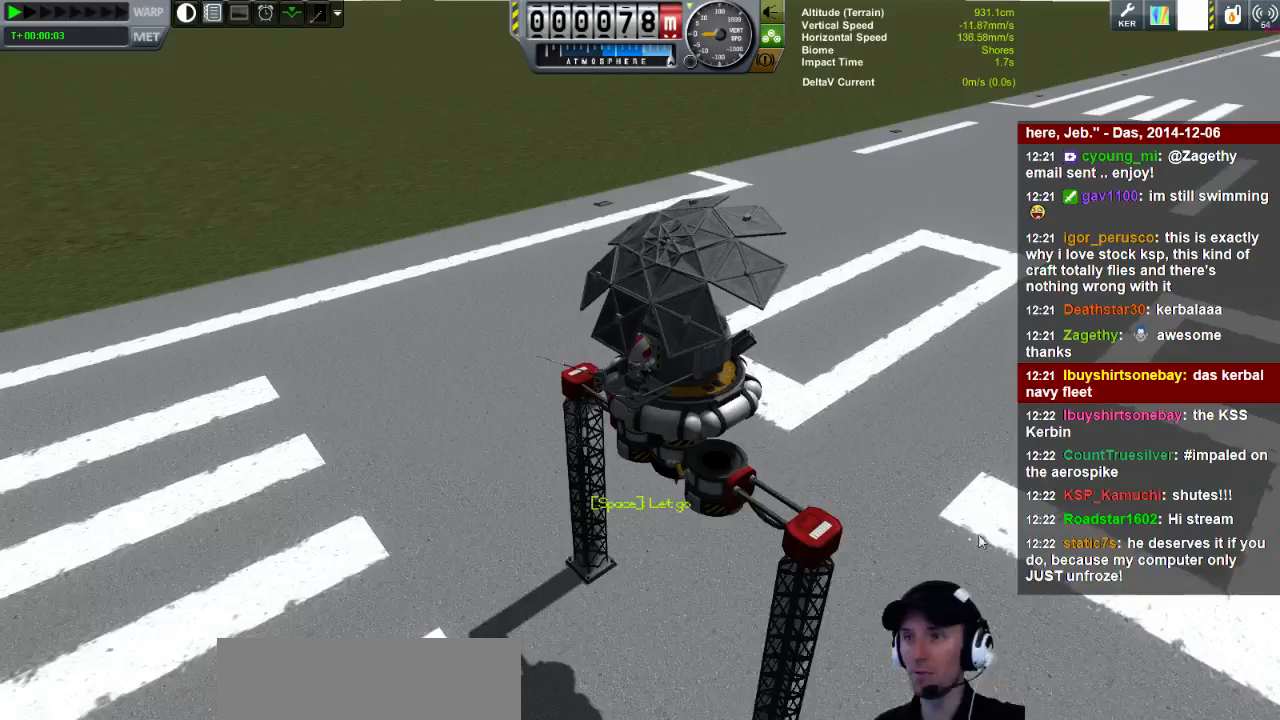
{"keys": ["s"], "events": [[120, "a", "up"]]}
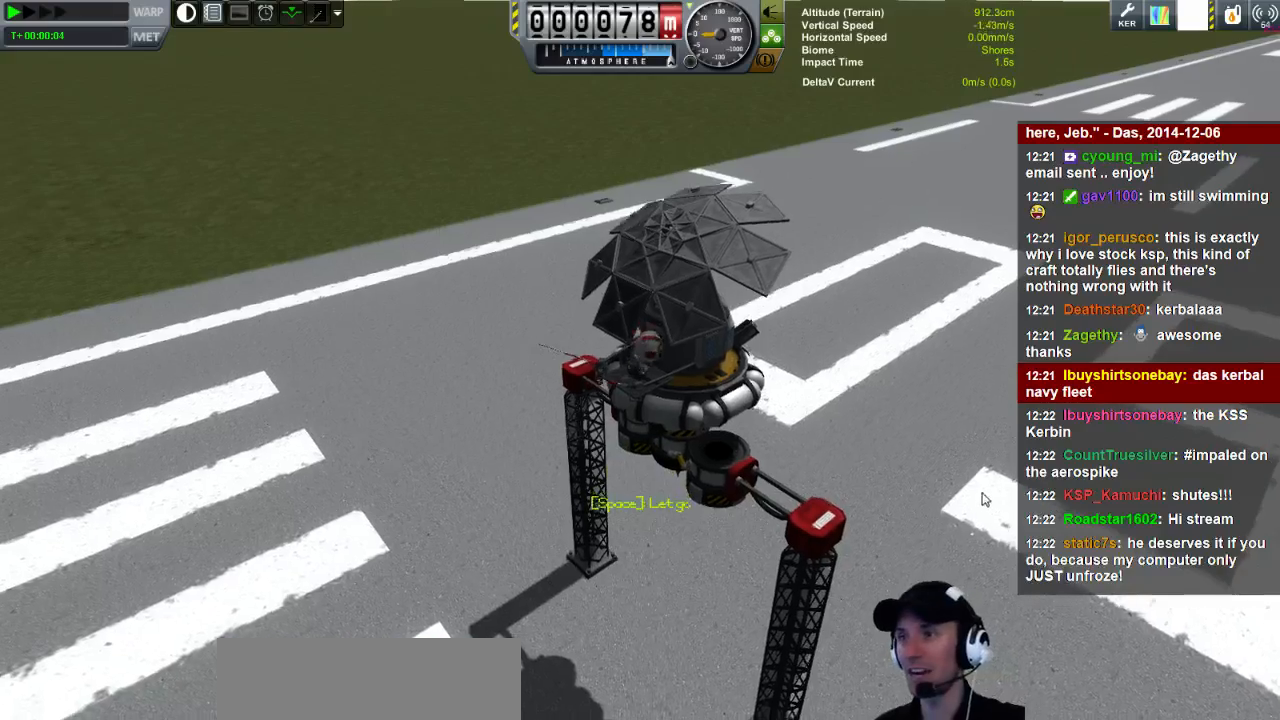
{"keys": ["a", "s"], "events": [[240, "a", "down"]]}
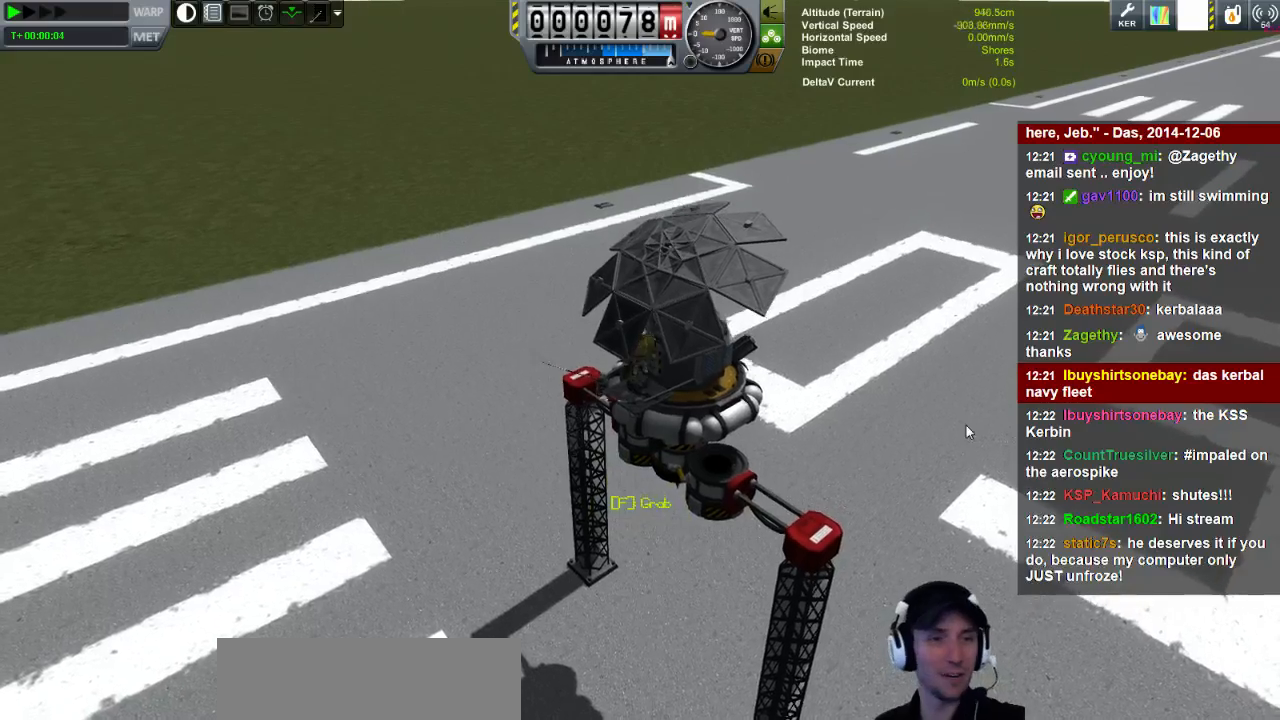
{"keys": ["a", "s"], "events": []}
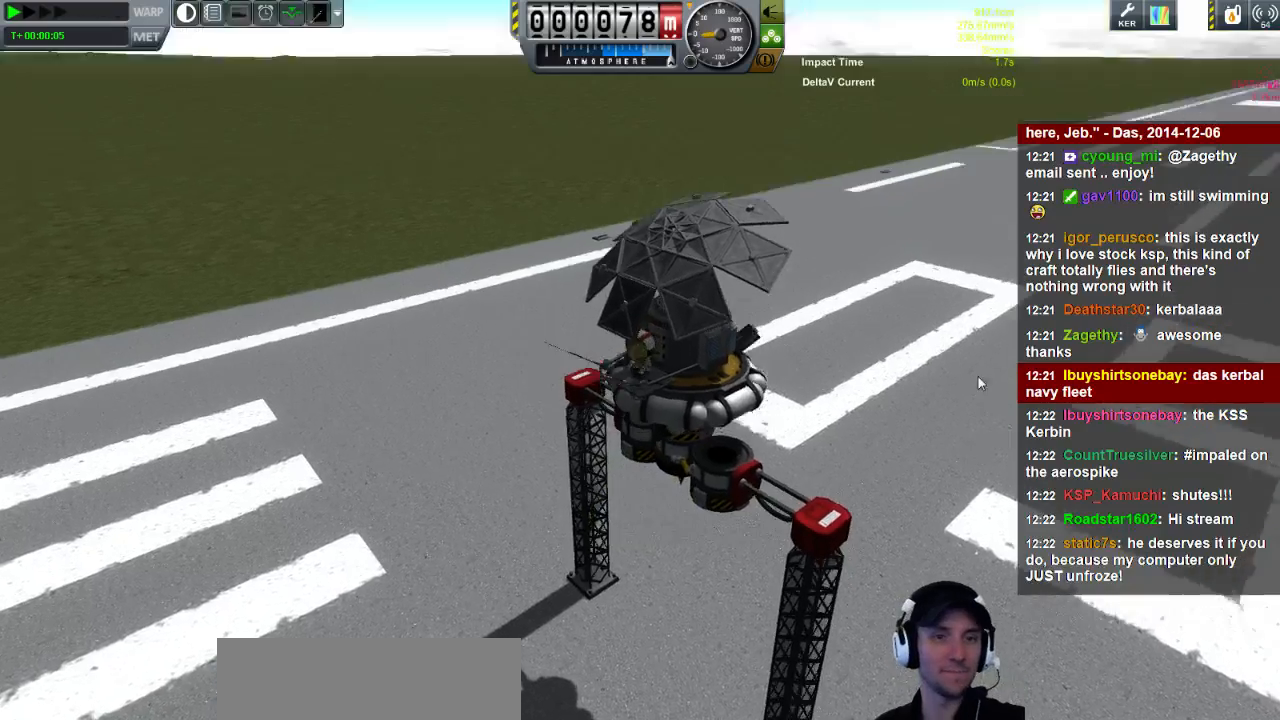
{"keys": ["s"], "events": [[200, "a", "up"]]}
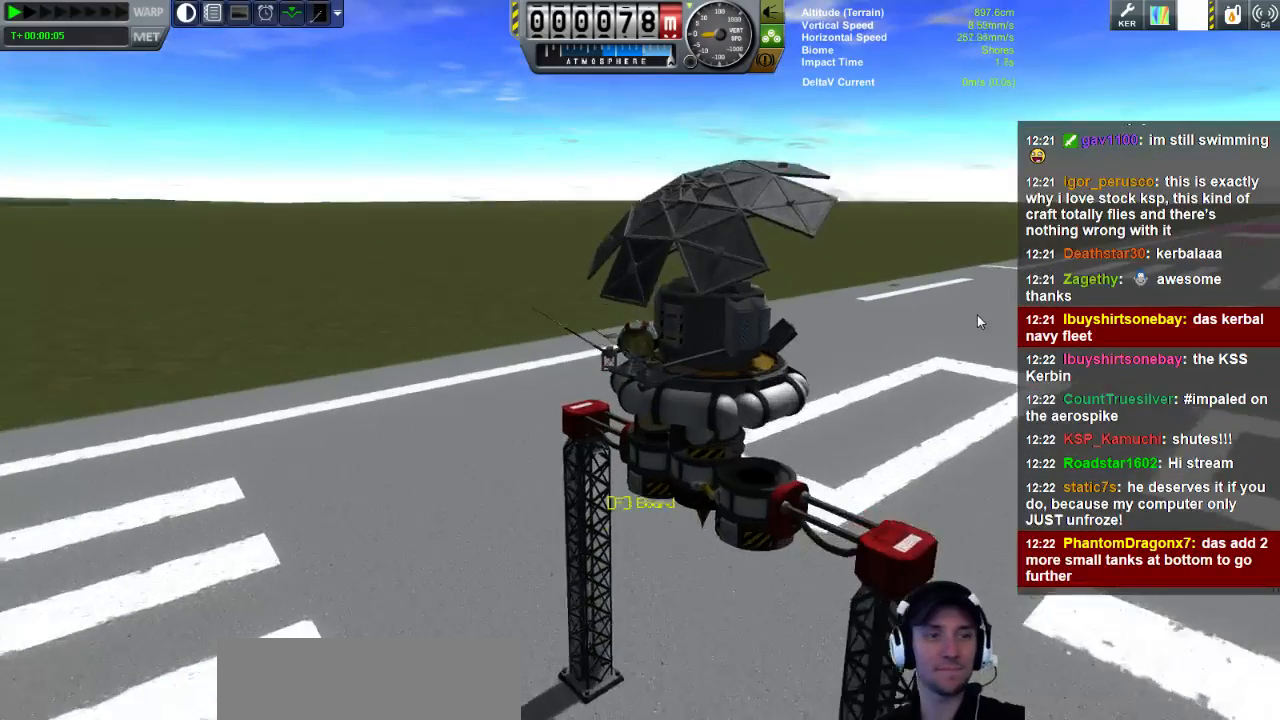
{"keys": ["s"], "events": []}
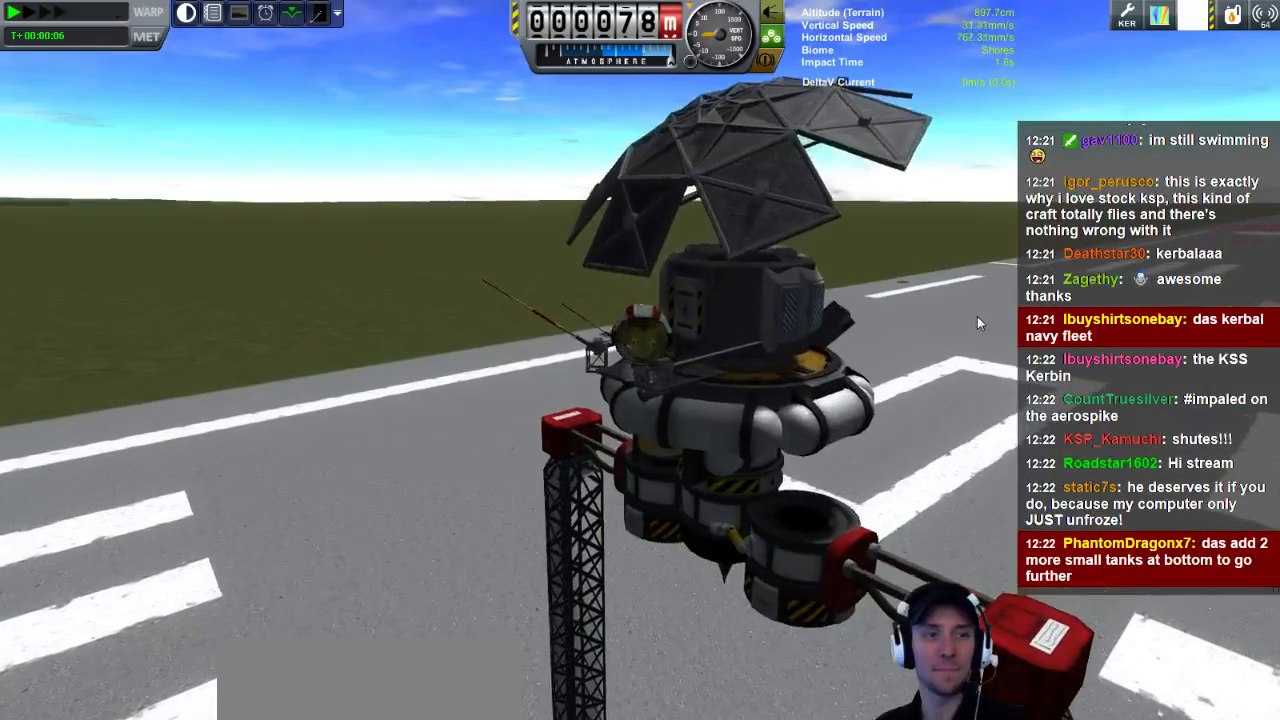
{"keys": ["s"], "events": []}
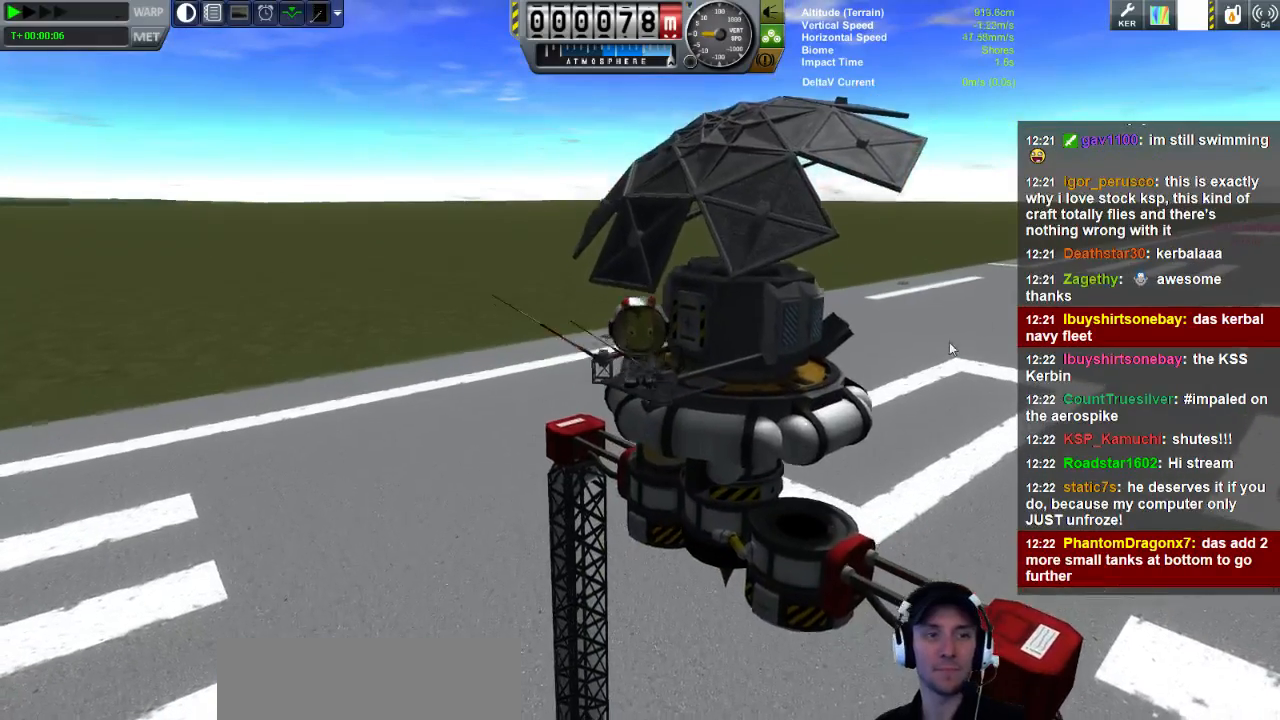
{"keys": ["s"], "events": [[200, "a", "down"], [520, "a", "up"]]}
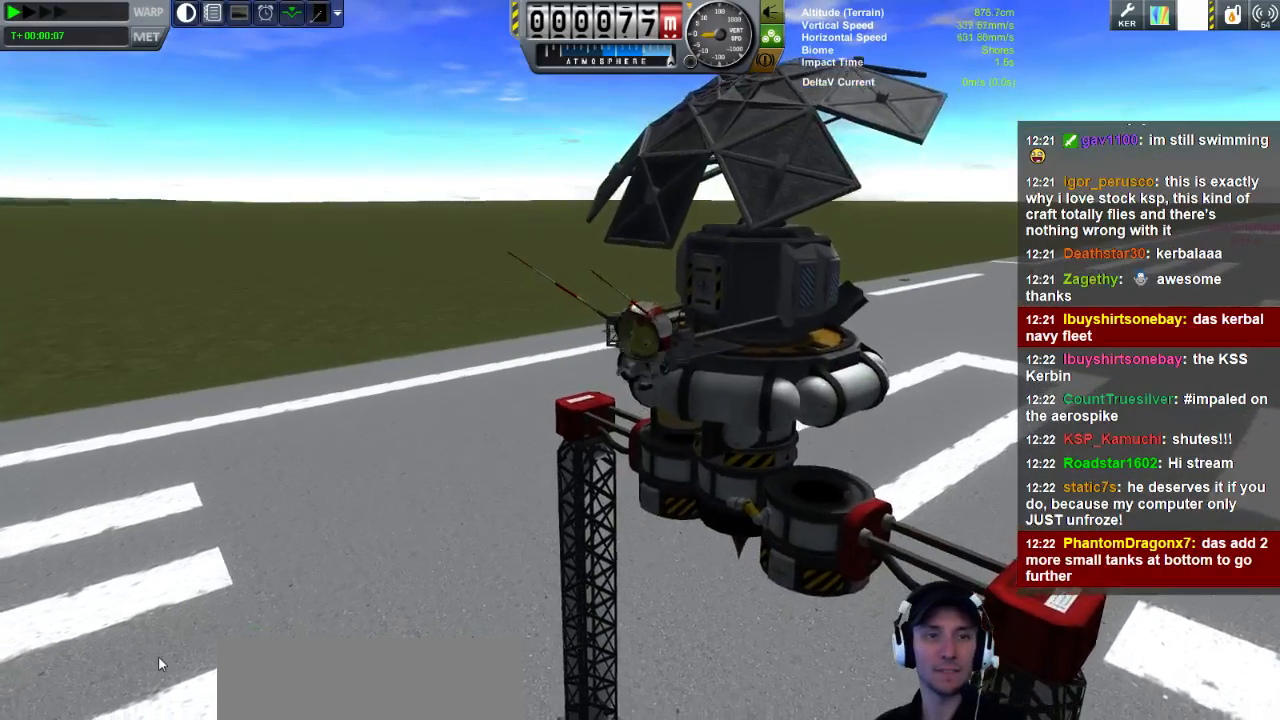
{"keys": ["a", "s"], "events": [[80, "a", "down"]]}
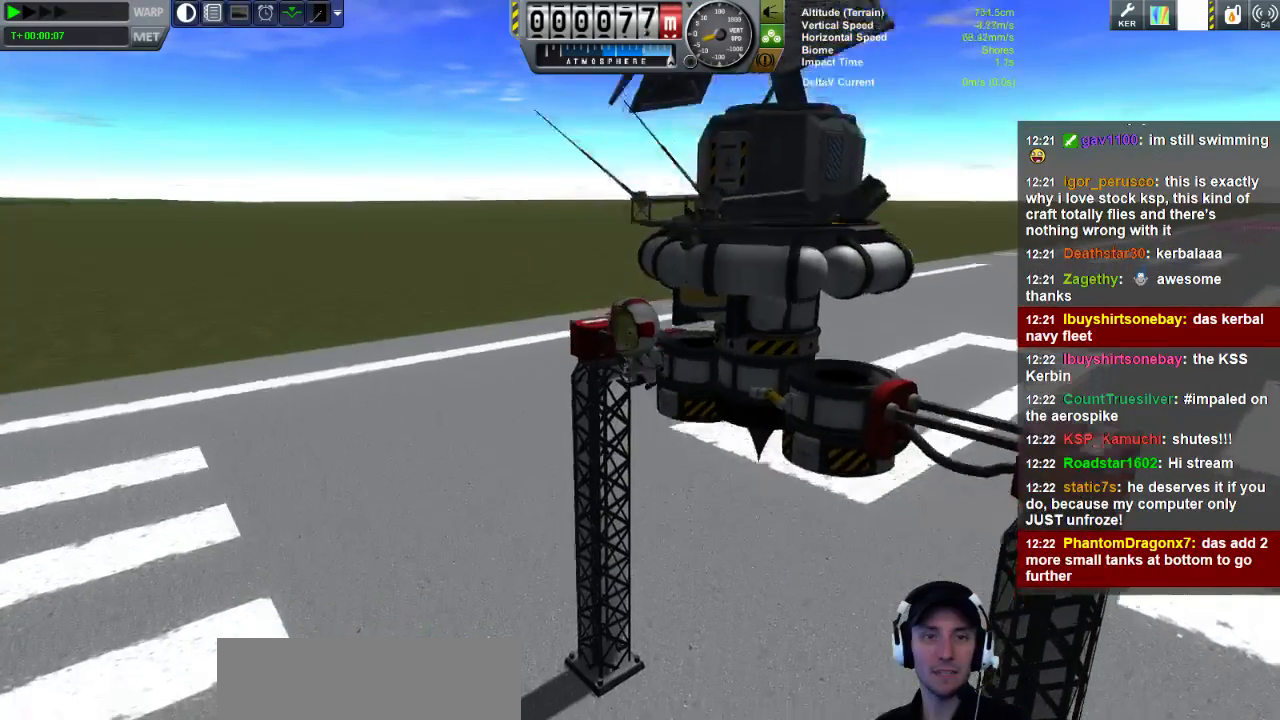
{"keys": ["s"], "events": [[520, "a", "up"]]}
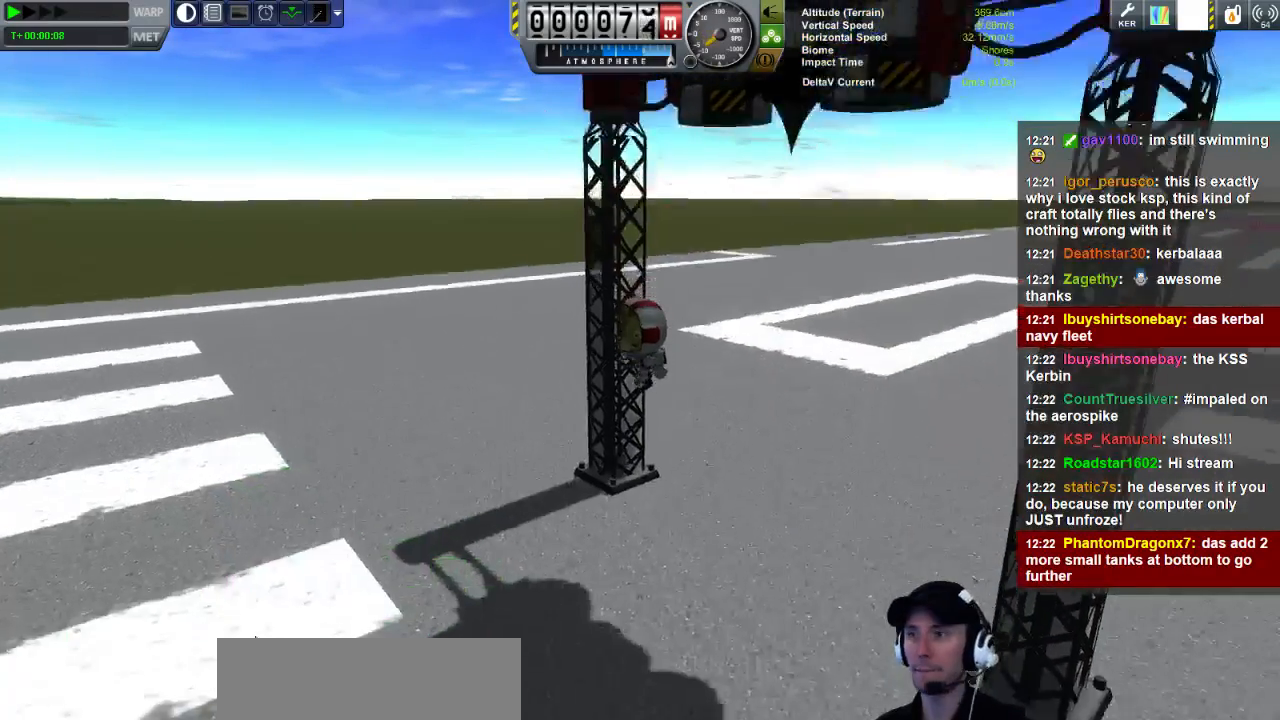
{"keys": [], "events": [[40, "s", "up"]]}